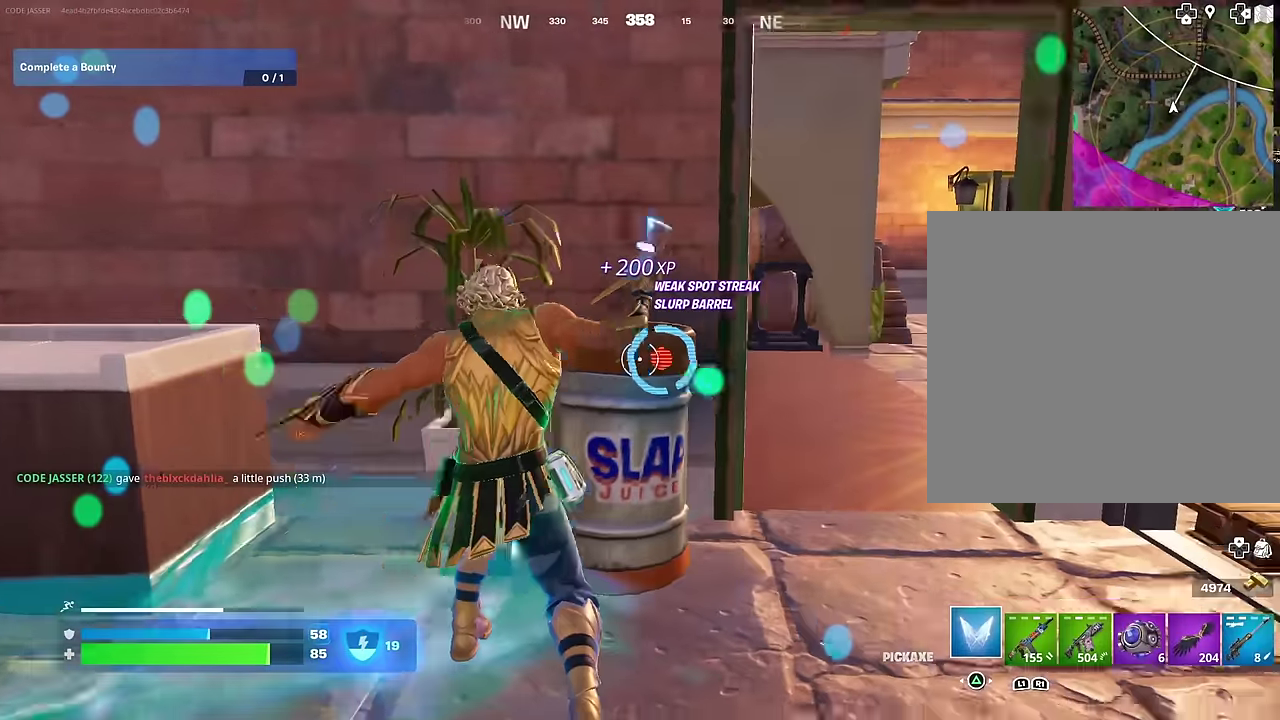
Gameplay with a controller (PlayStation layout); each line is a JSON object with the inputs held at the frame after it (dt_ms = milliseconds from this image to that frame). "events" lists button and stick changes between this image and that frame as [ms after this image, input, new state], when the widget could be followed in between.
{"dt_ms": 300, "buttons": ["R2"], "left_stick": "center", "right_stick": "center", "events": []}
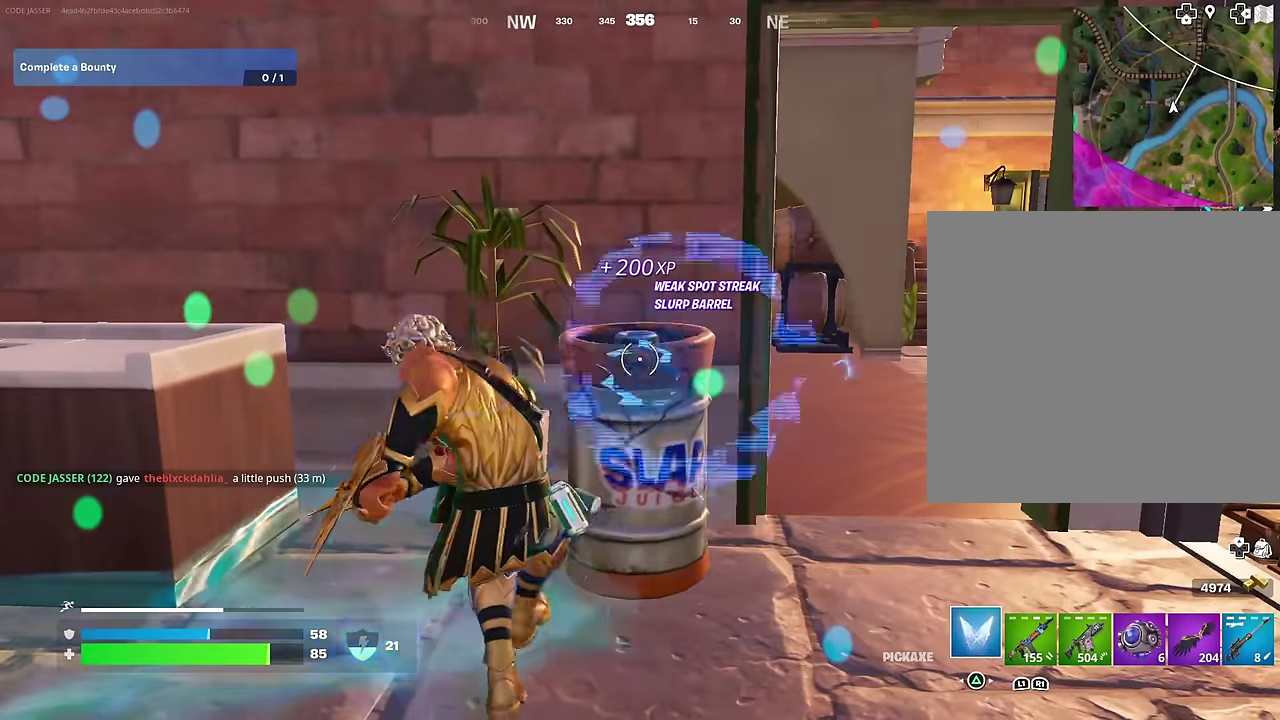
{"dt_ms": 500, "buttons": [], "left_stick": "up-right", "right_stick": "right", "events": [[267, "left_stick", "down"], [350, "R2", "up"], [350, "right_stick", "right"], [483, "left_stick", "up-right"]]}
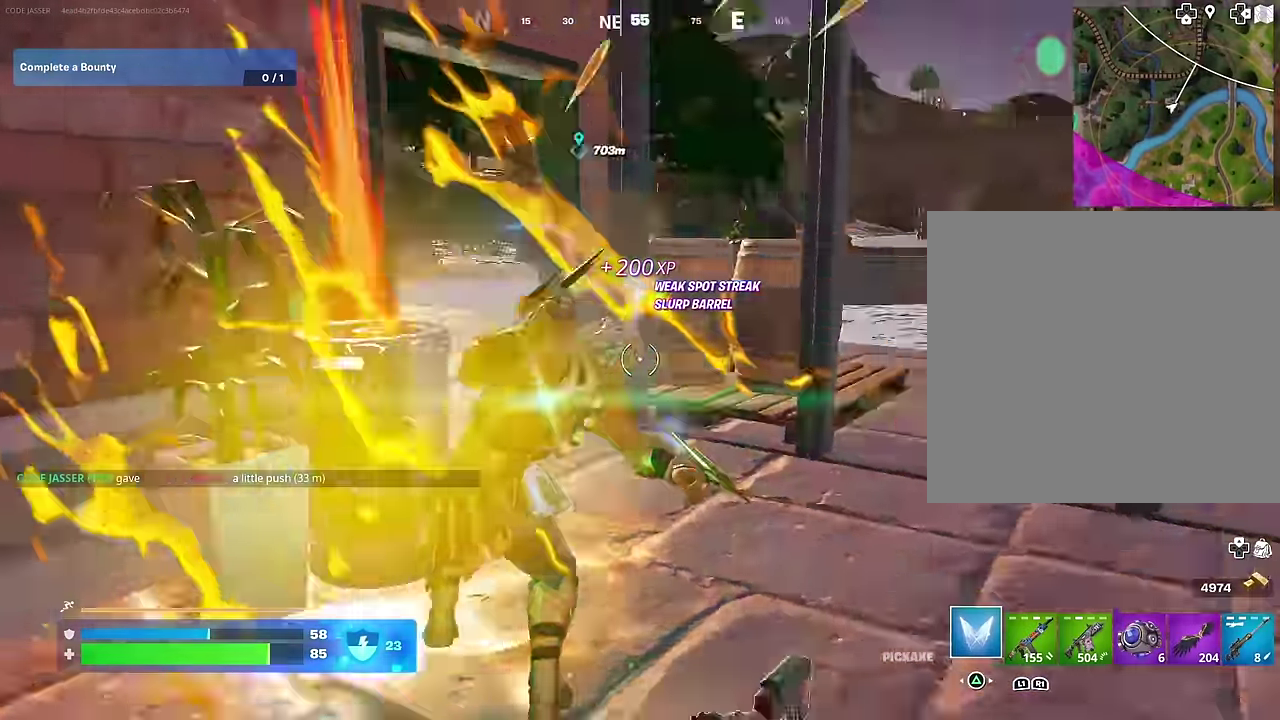
{"dt_ms": 300, "buttons": ["R1"], "left_stick": "up", "right_stick": "left"}
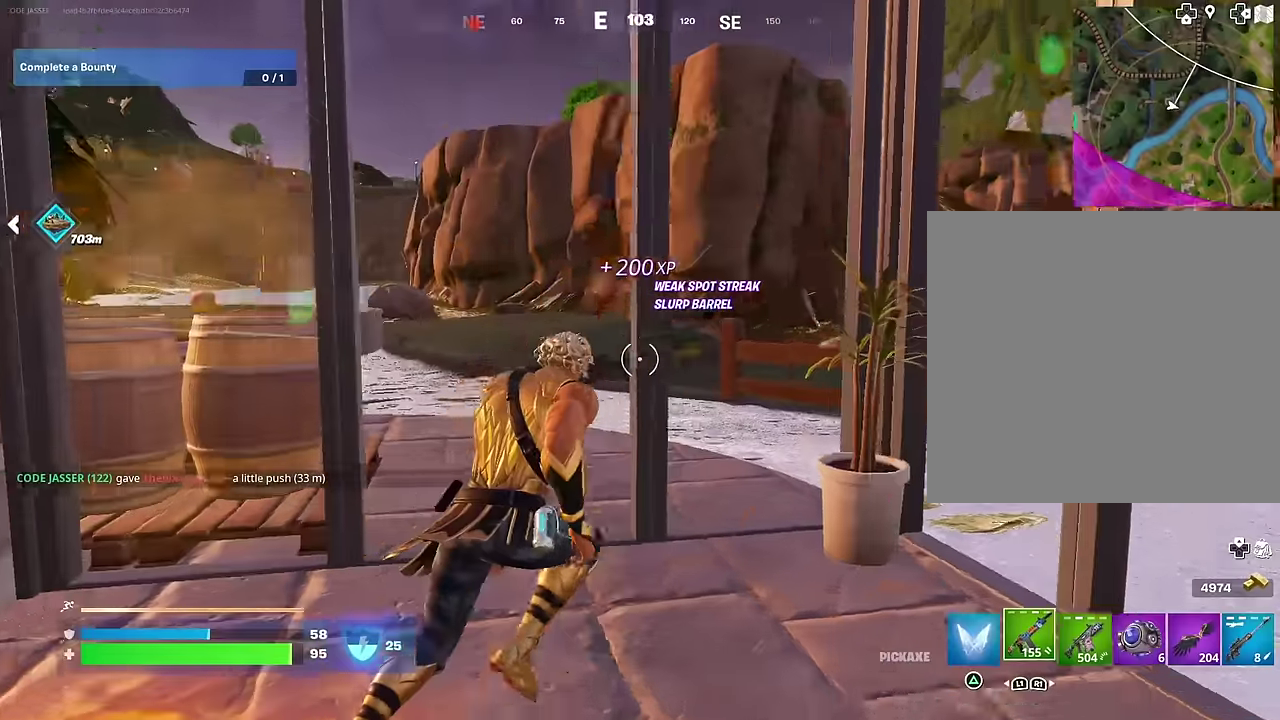
{"dt_ms": 700, "buttons": [], "left_stick": "up-right", "right_stick": "center", "events": [[183, "R1", "up"], [183, "right_stick", "center"], [217, "left_stick", "up-right"], [267, "right_stick", "left"], [383, "right_stick", "center"], [417, "left_stick", "left"], [500, "left_stick", "up-left"], [650, "left_stick", "up-right"]]}
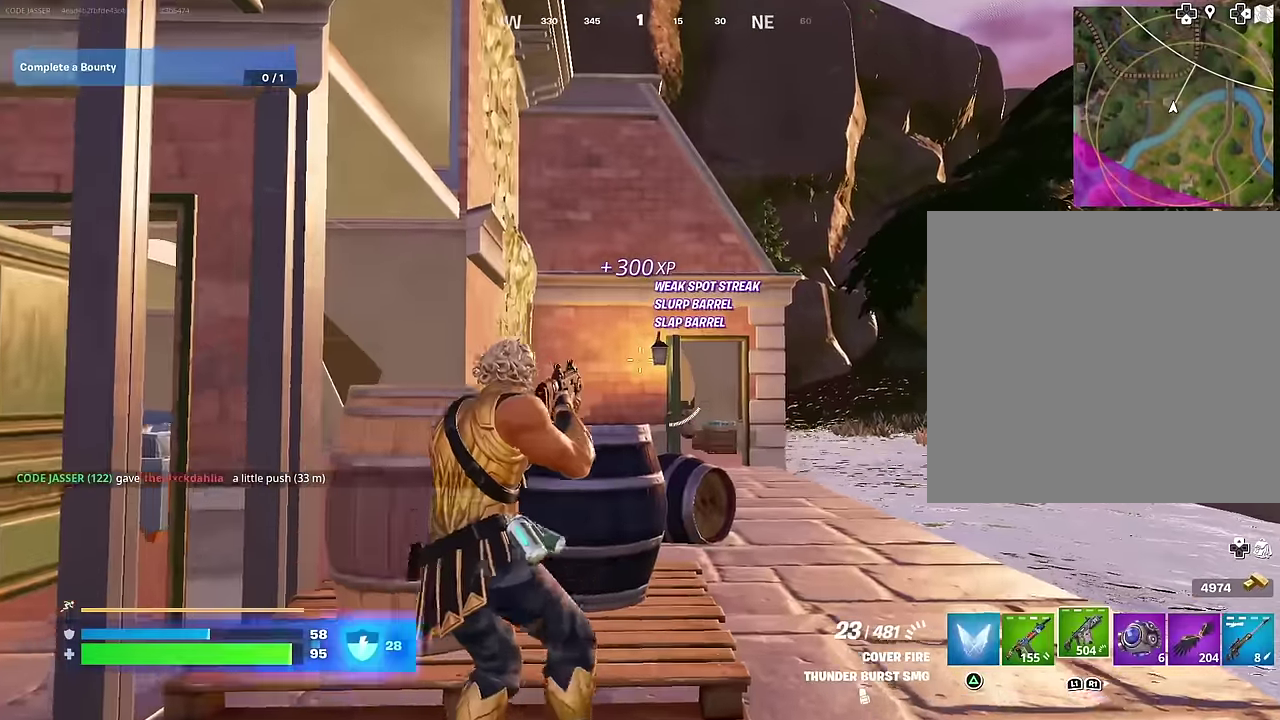
{"dt_ms": 300, "buttons": [], "left_stick": "up-right", "right_stick": "center", "events": [[150, "L1", "down"], [150, "right_stick", "up"], [233, "right_stick", "center"], [283, "L1", "up"]]}
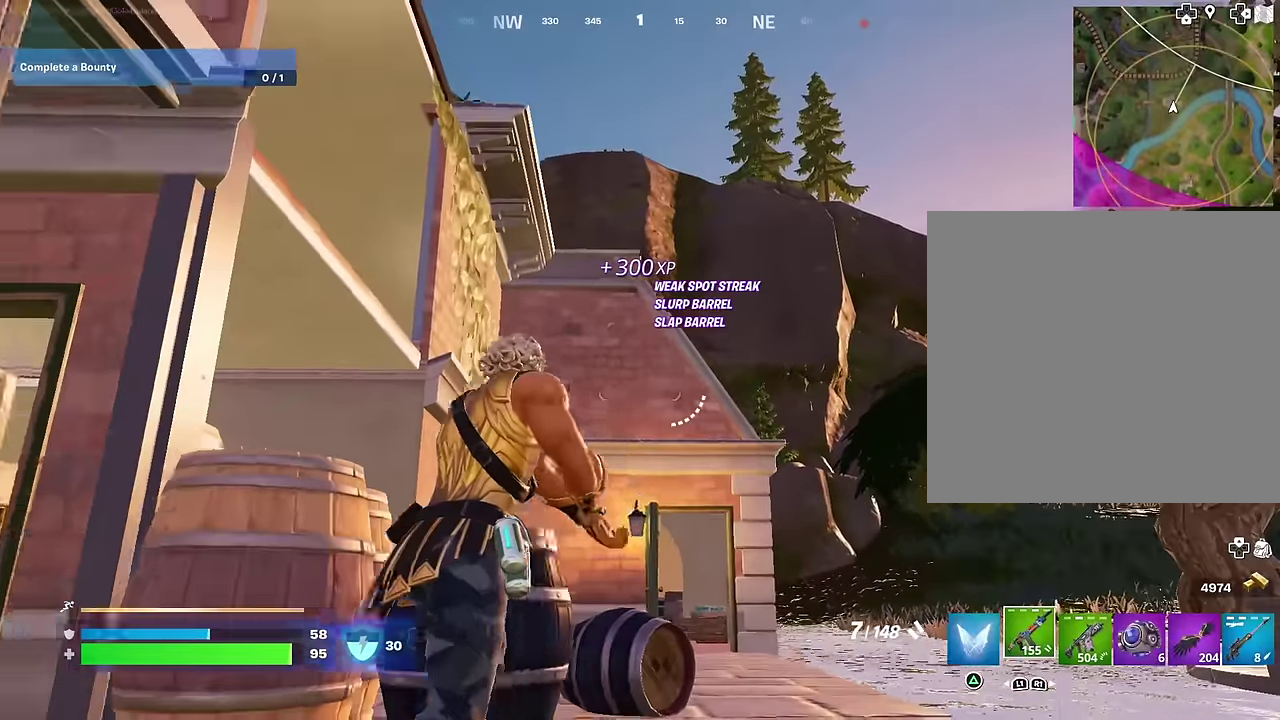
{"dt_ms": 900, "buttons": [], "left_stick": "up-right", "right_stick": "center"}
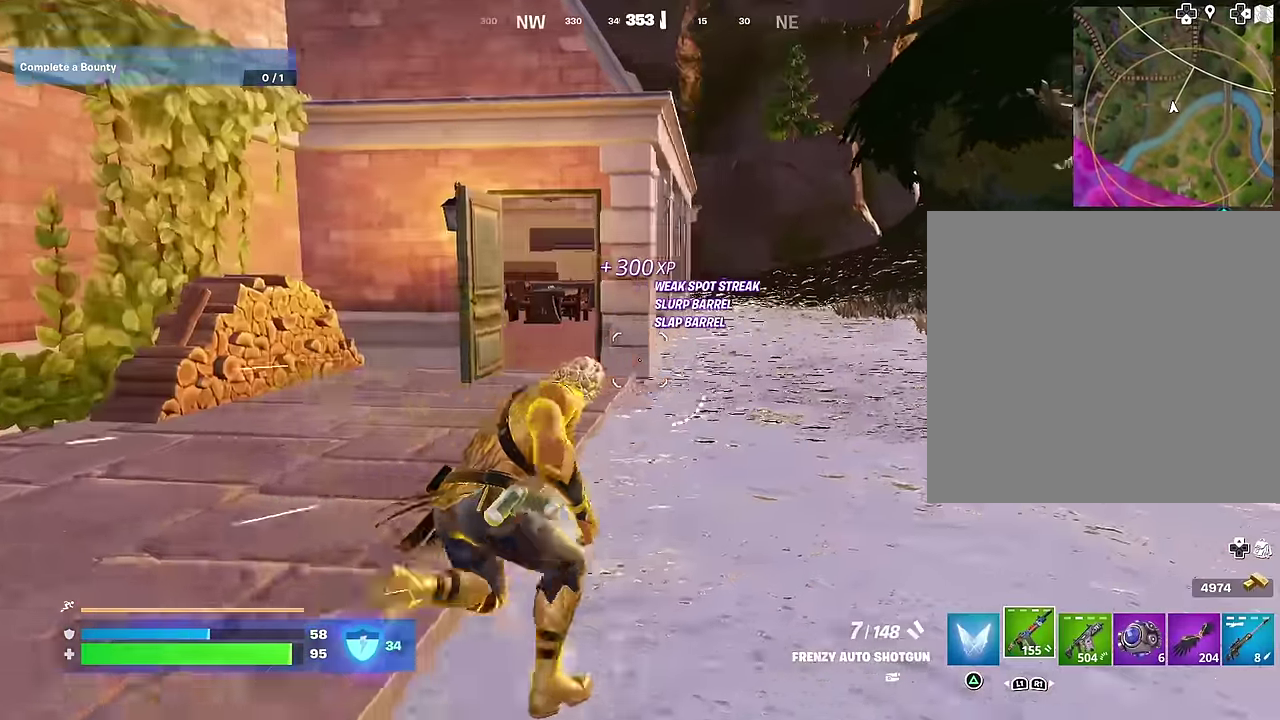
{"dt_ms": 300, "buttons": [], "left_stick": "up", "right_stick": "center", "events": [[67, "CROSS", "down"], [133, "CROSS", "up"], [183, "left_stick", "up"]]}
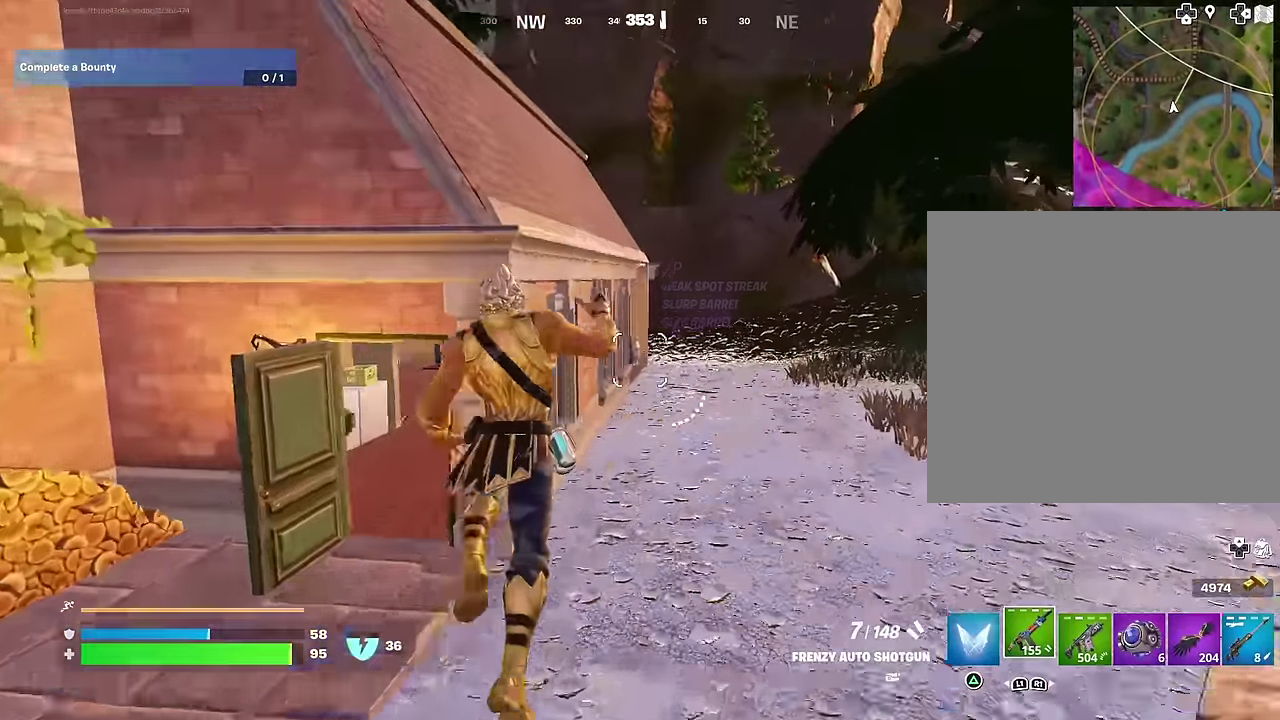
{"dt_ms": 700, "buttons": [], "left_stick": "up-right", "right_stick": "down-right", "events": [[117, "right_stick", "left"], [233, "left_stick", "up-left"], [233, "right_stick", "center"], [350, "right_stick", "up-left"], [450, "left_stick", "up"], [483, "right_stick", "center"], [533, "CROSS", "down"], [550, "left_stick", "up-right"], [583, "CROSS", "up"], [700, "right_stick", "down-right"]]}
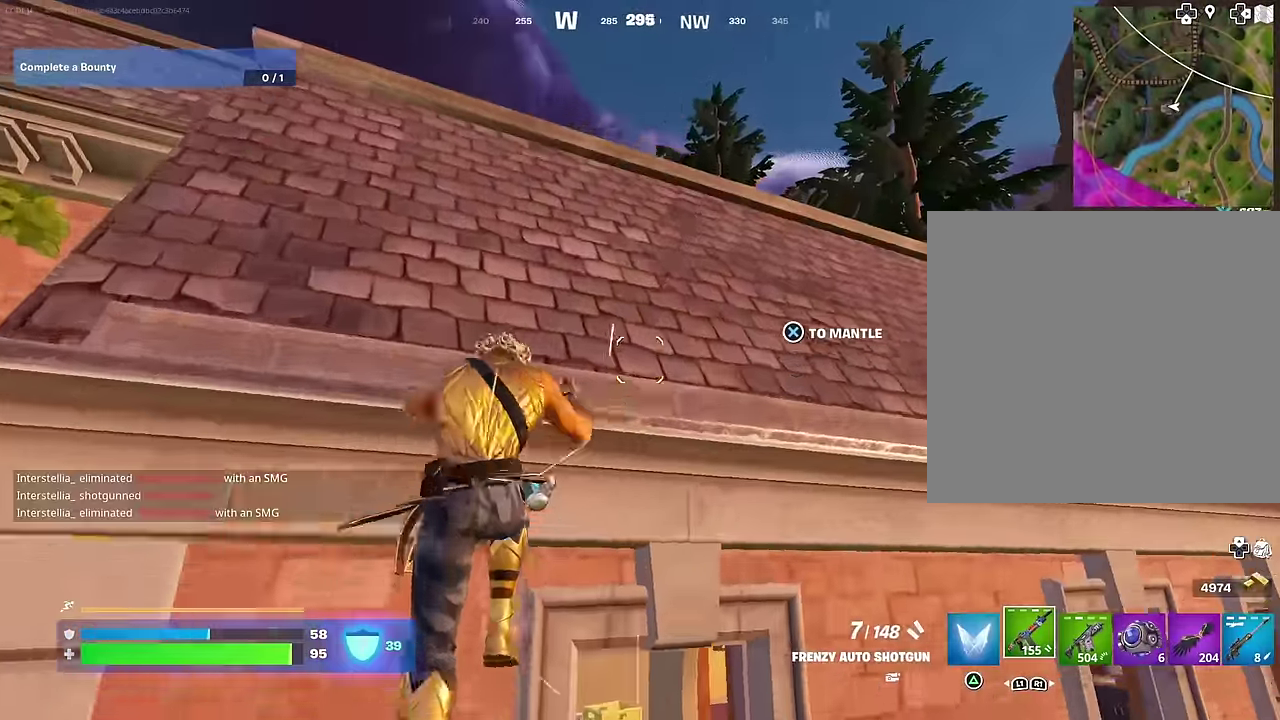
{"dt_ms": 300, "buttons": [], "left_stick": "up-left", "right_stick": "center", "events": [[133, "right_stick", "center"], [167, "left_stick", "up"], [300, "left_stick", "up-left"]]}
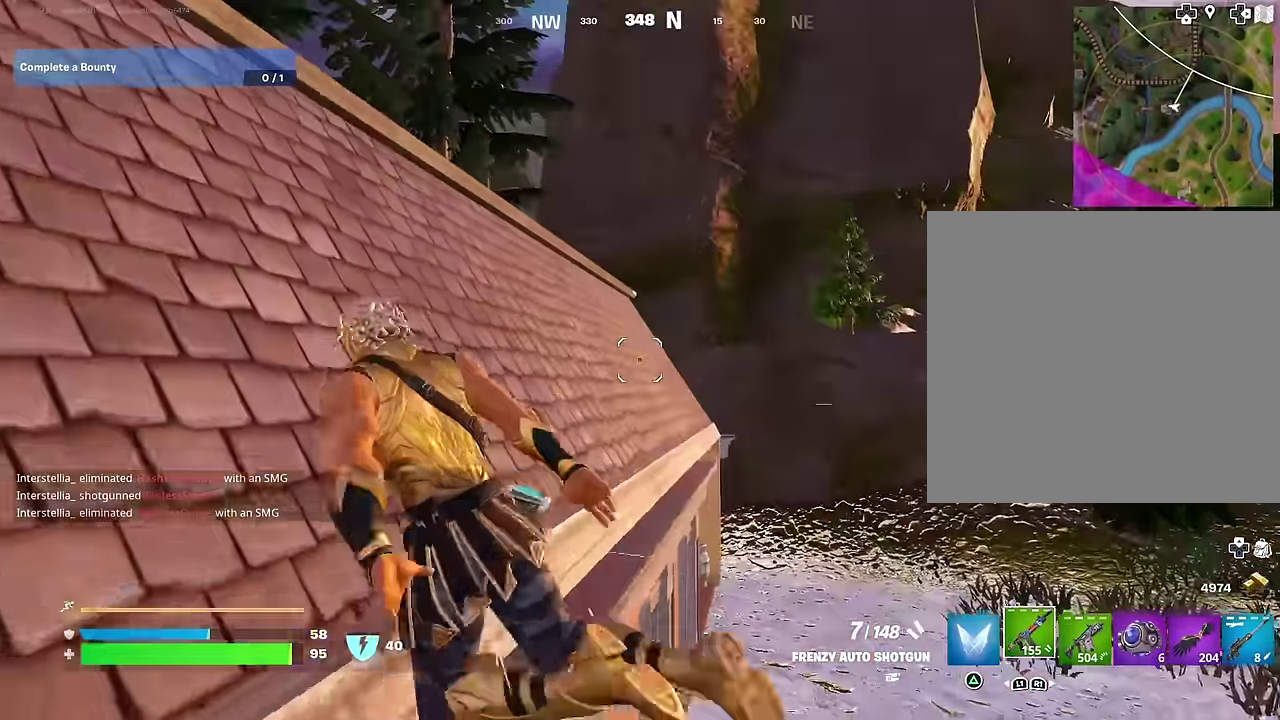
{"dt_ms": 700, "buttons": ["CROSS"], "left_stick": "up", "right_stick": "center", "events": [[100, "left_stick", "up"], [350, "left_stick", "up-left"], [383, "CROSS", "down"], [467, "CROSS", "up"], [467, "right_stick", "down-left"], [533, "left_stick", "up"], [617, "right_stick", "center"], [700, "CROSS", "down"]]}
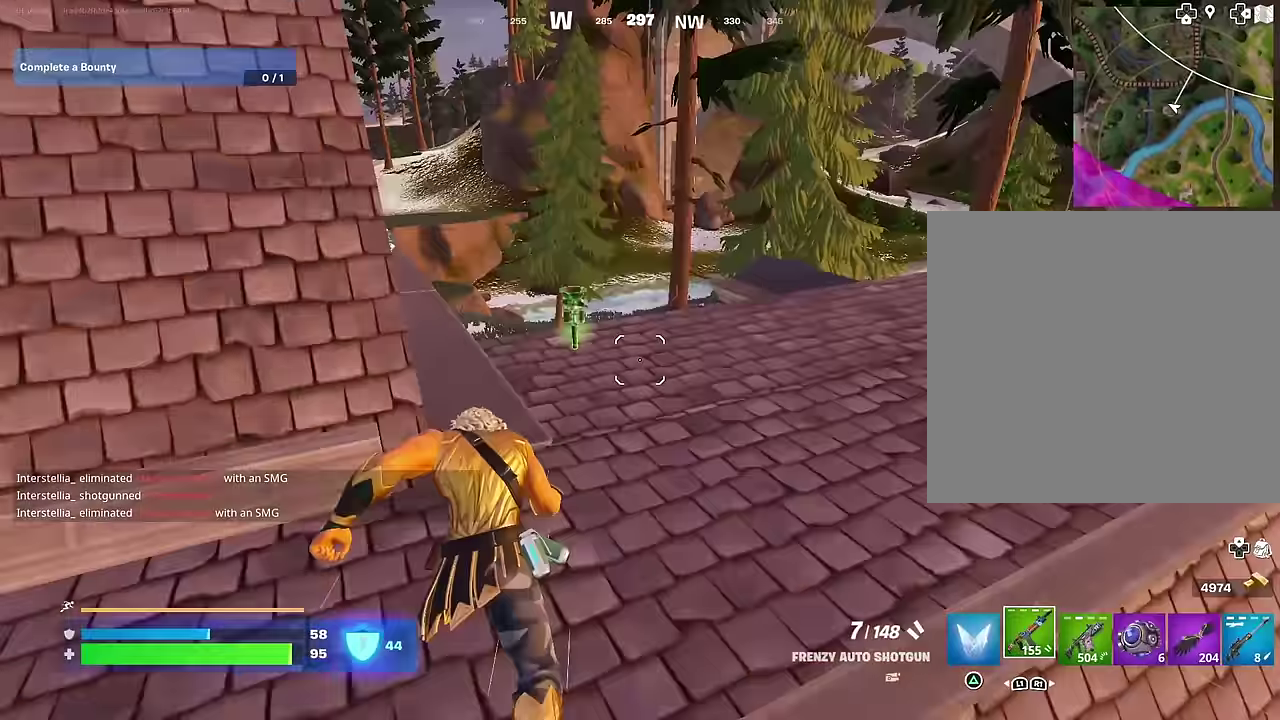
{"dt_ms": 300, "buttons": [], "left_stick": "down-right", "right_stick": "left", "events": [[100, "CROSS", "up"], [167, "left_stick", "up-right"], [233, "left_stick", "right"], [233, "right_stick", "left"], [283, "left_stick", "down-right"]]}
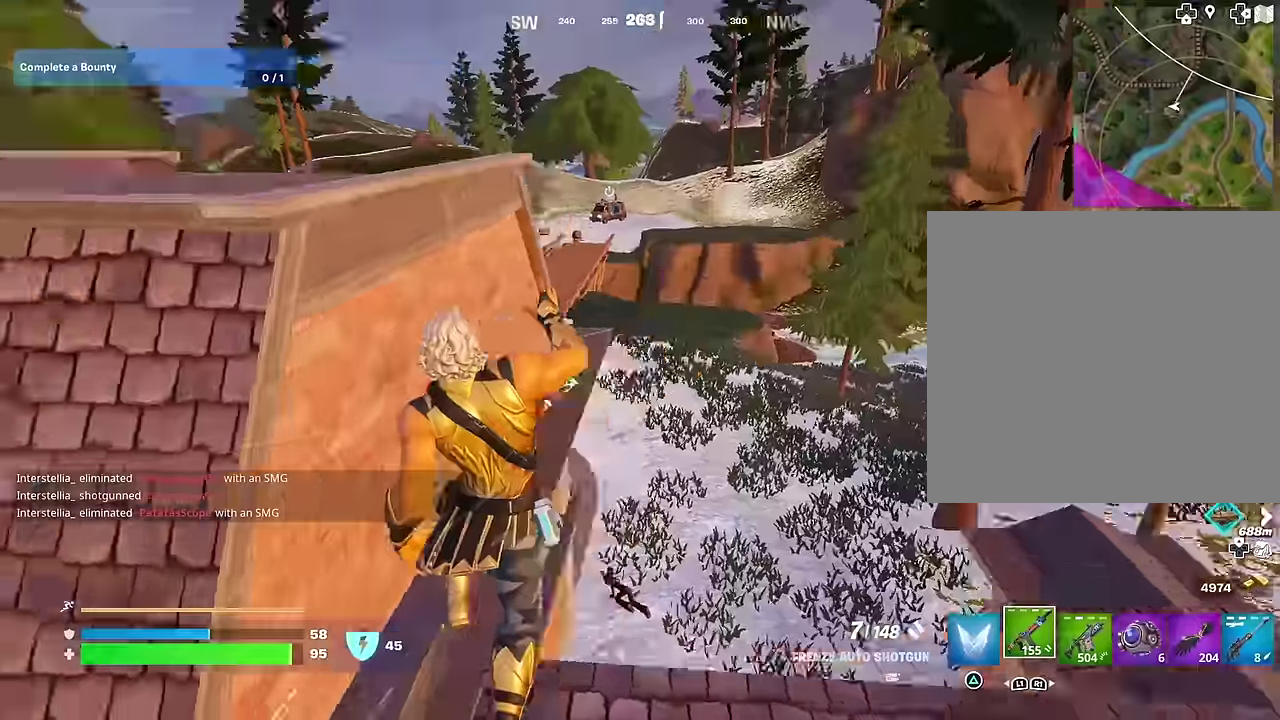
{"dt_ms": 700, "buttons": [], "left_stick": "left", "right_stick": "up", "events": [[83, "left_stick", "left"], [200, "right_stick", "center"], [367, "left_stick", "up-left"], [383, "right_stick", "right"], [433, "left_stick", "left"], [500, "right_stick", "left"], [550, "left_stick", "down-left"], [600, "right_stick", "up"], [650, "left_stick", "left"]]}
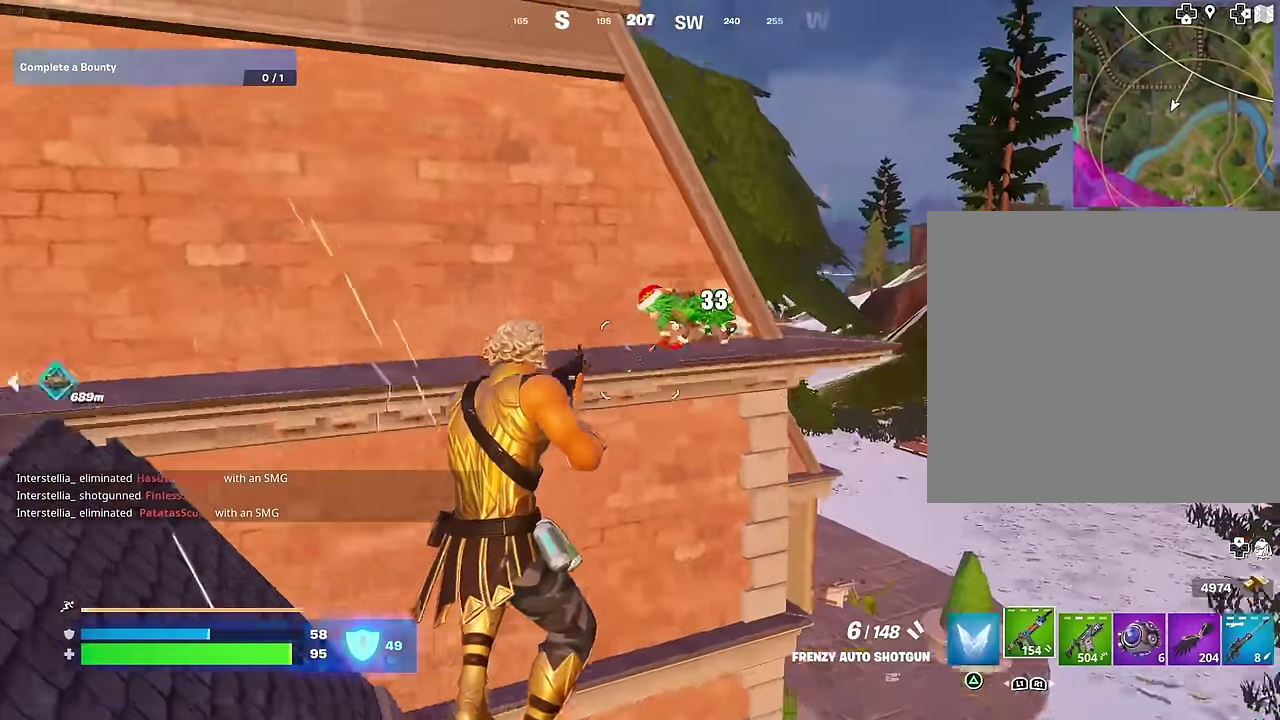
{"dt_ms": 300, "buttons": ["R2"], "left_stick": "left", "right_stick": "down-right"}
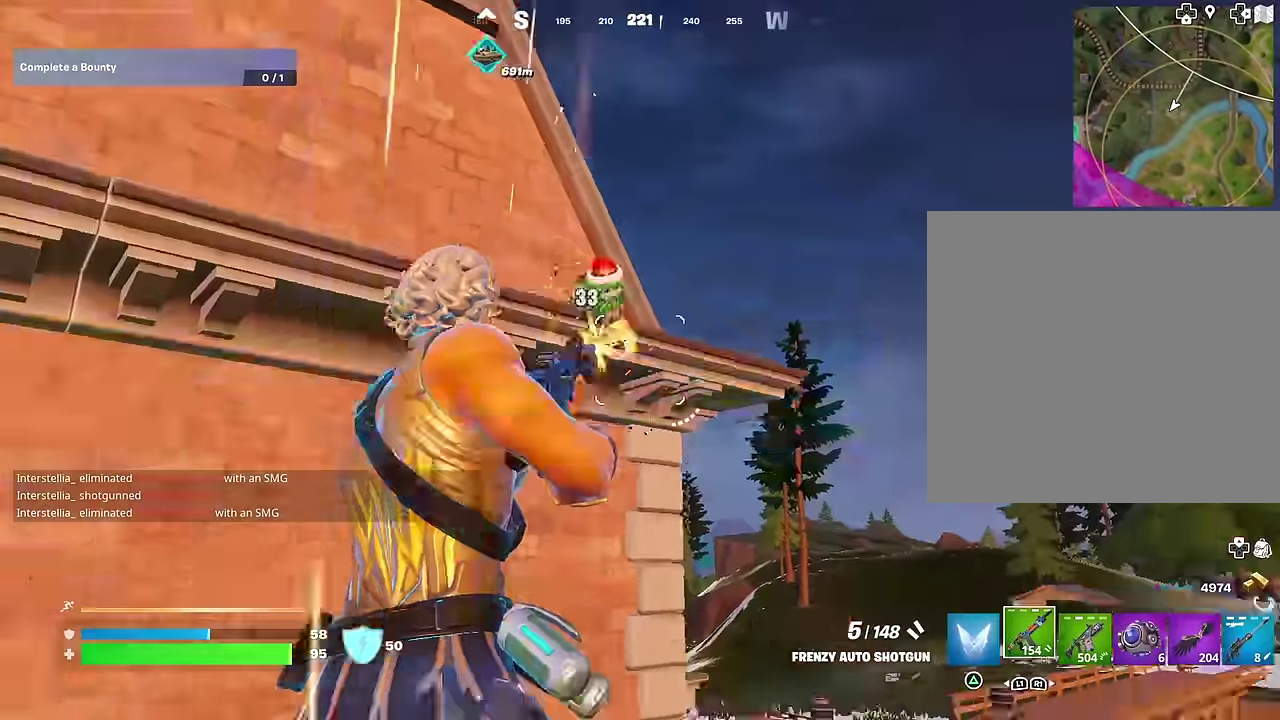
{"dt_ms": 600, "buttons": [], "left_stick": "up-right", "right_stick": "up-left"}
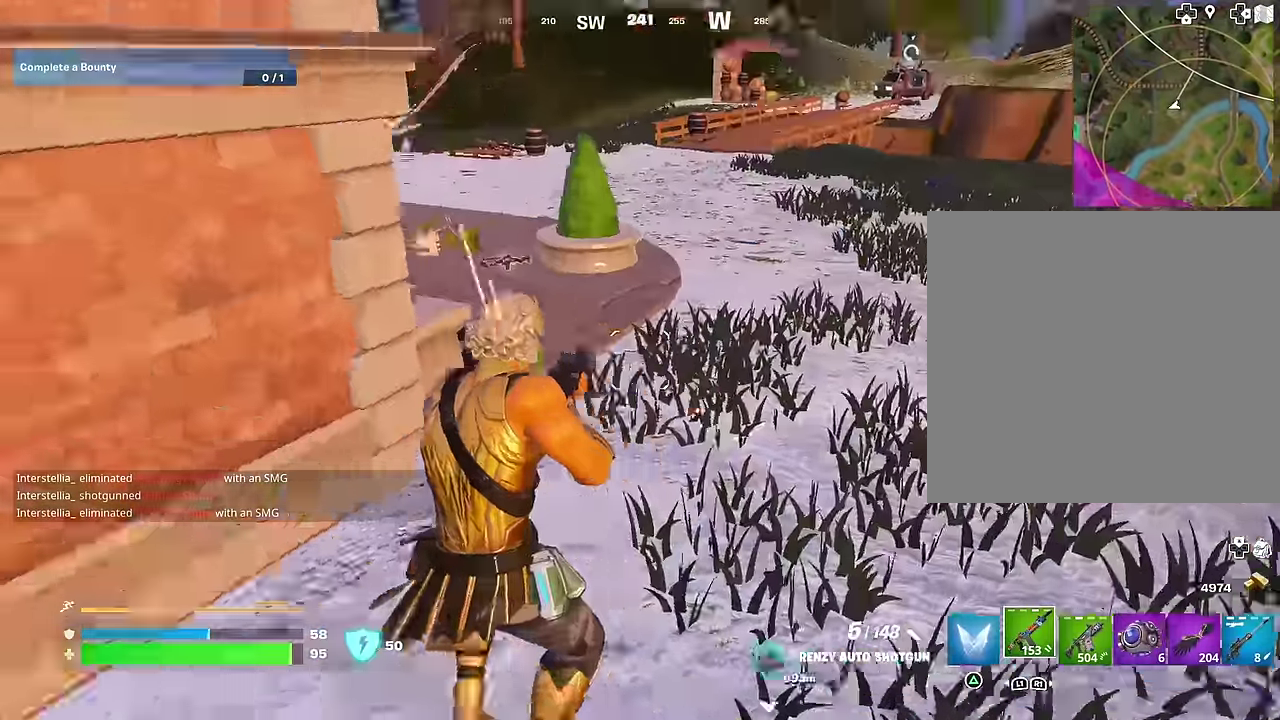
{"dt_ms": 400, "buttons": [], "left_stick": "up-right", "right_stick": "center"}
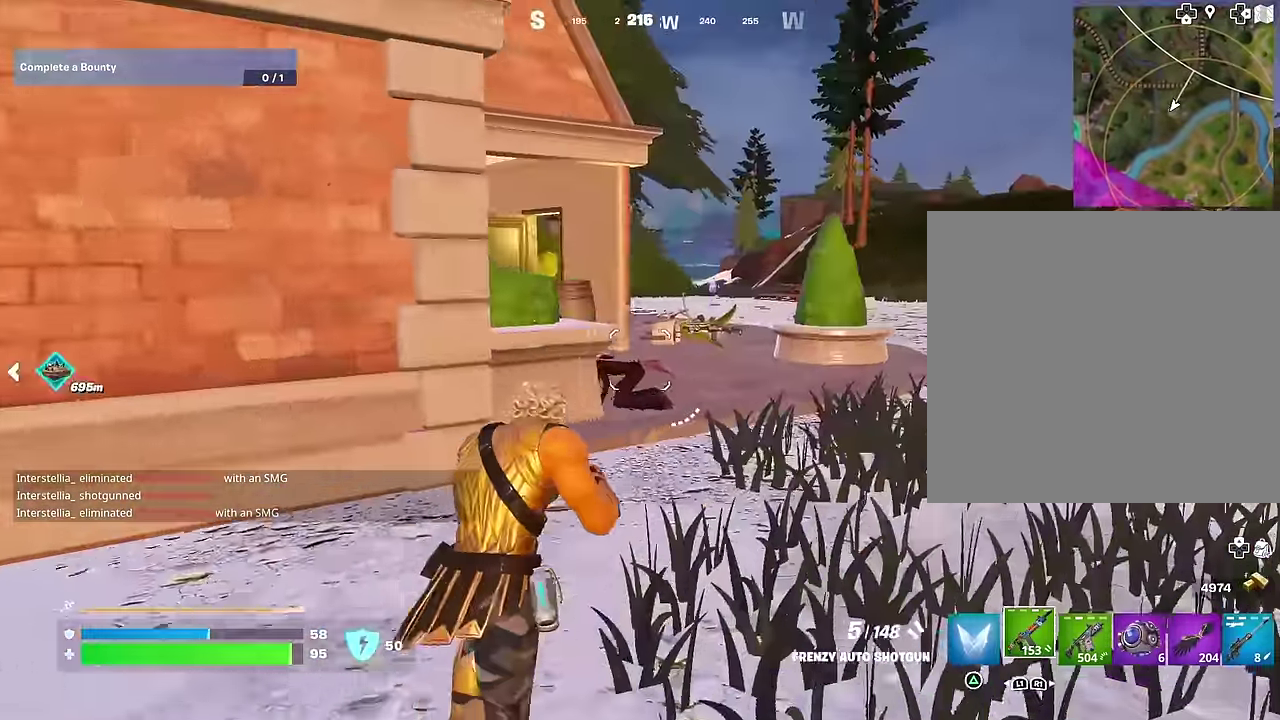
{"dt_ms": 600, "buttons": [], "left_stick": "up-right", "right_stick": "left"}
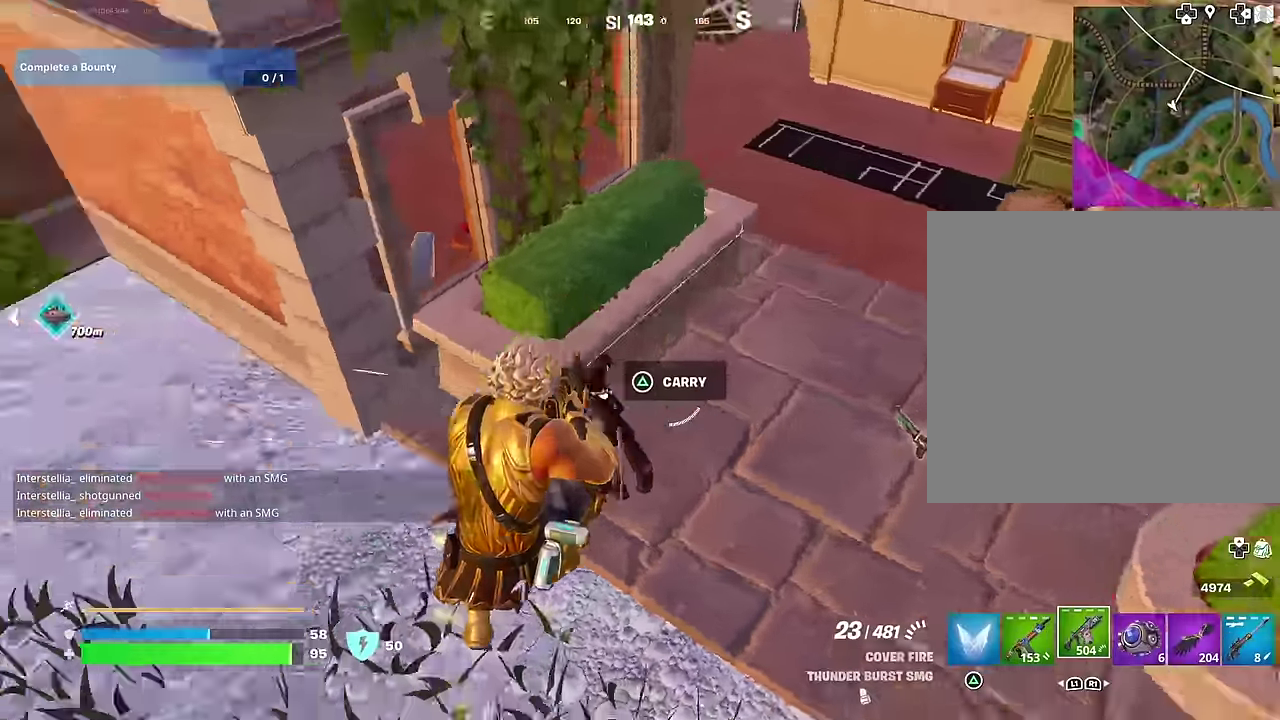
{"dt_ms": 400, "buttons": [], "left_stick": "up-left", "right_stick": "up-left", "events": [[83, "right_stick", "up-left"], [133, "R2", "down"], [150, "left_stick", "up"], [233, "R2", "up"], [333, "left_stick", "up-left"]]}
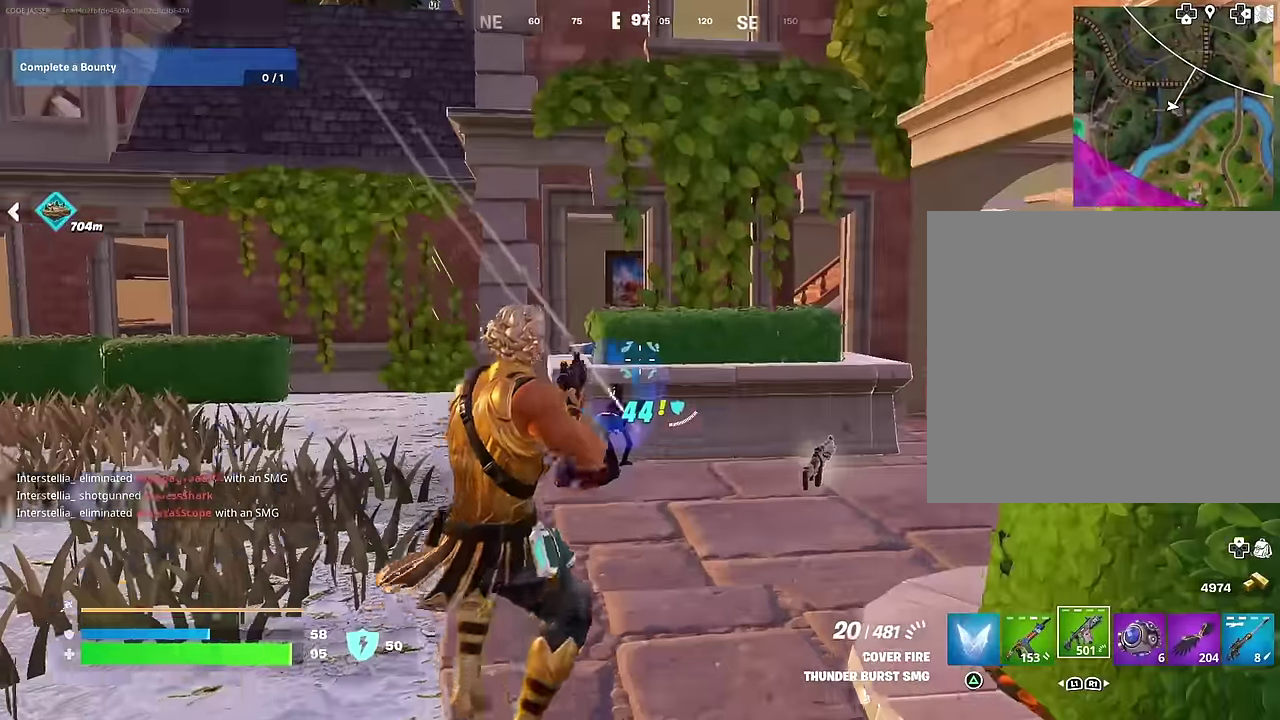
{"dt_ms": 600, "buttons": ["R2"], "left_stick": "up", "right_stick": "down-right"}